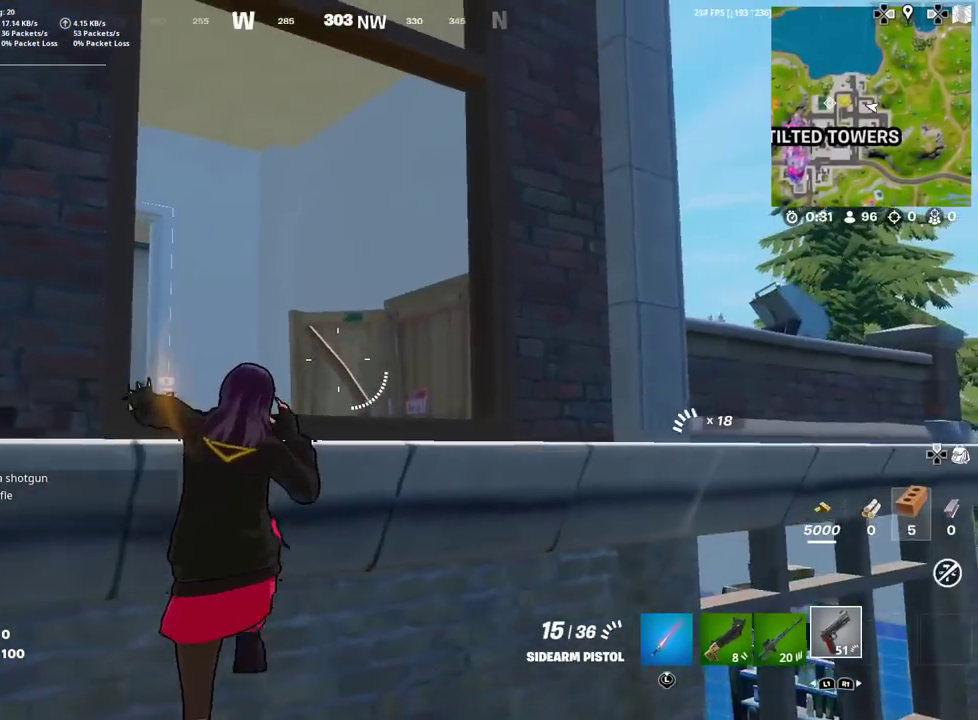
Gameplay with a controller (PlayStation layout); each line is a JSON object with the inputs held at the frame after it (dt_ms = milliseconds from this image to that frame). "events" lists button and stick changes between this image and that frame as [ms after this image, input, new state], when the widget could be followed in between. Not read: TOUCHPAD.
{"dt_ms": 300, "buttons": [], "left_stick": "center", "right_stick": "left", "events": [[117, "left_stick", "right"], [117, "right_stick", "left"], [150, "CROSS", "up"], [283, "left_stick", "center"]]}
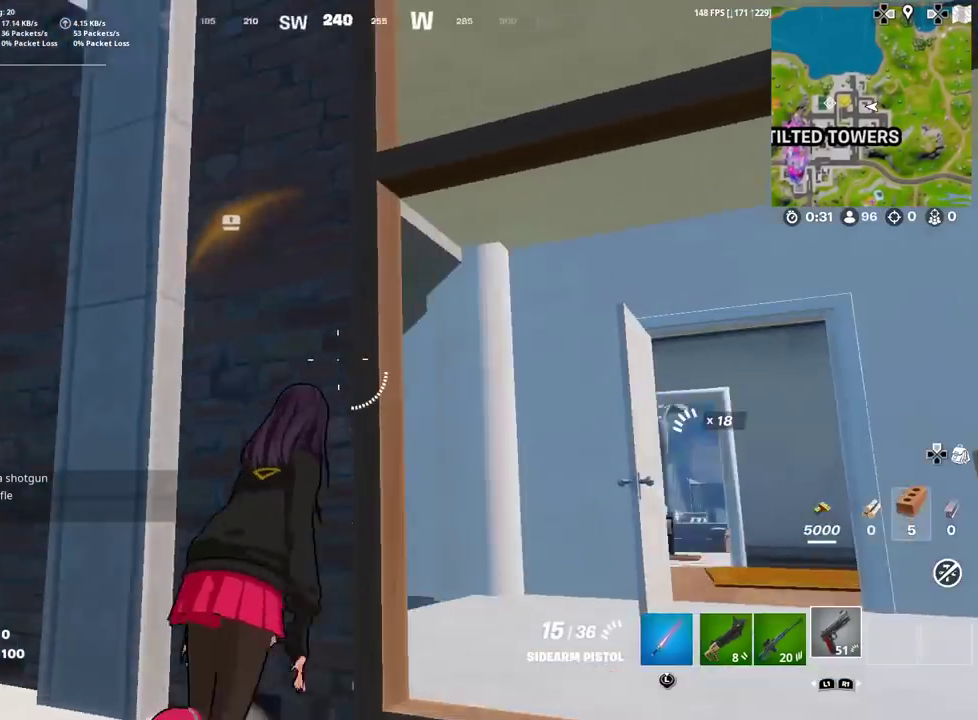
{"dt_ms": 601, "buttons": ["CROSS"], "left_stick": "left", "right_stick": "left"}
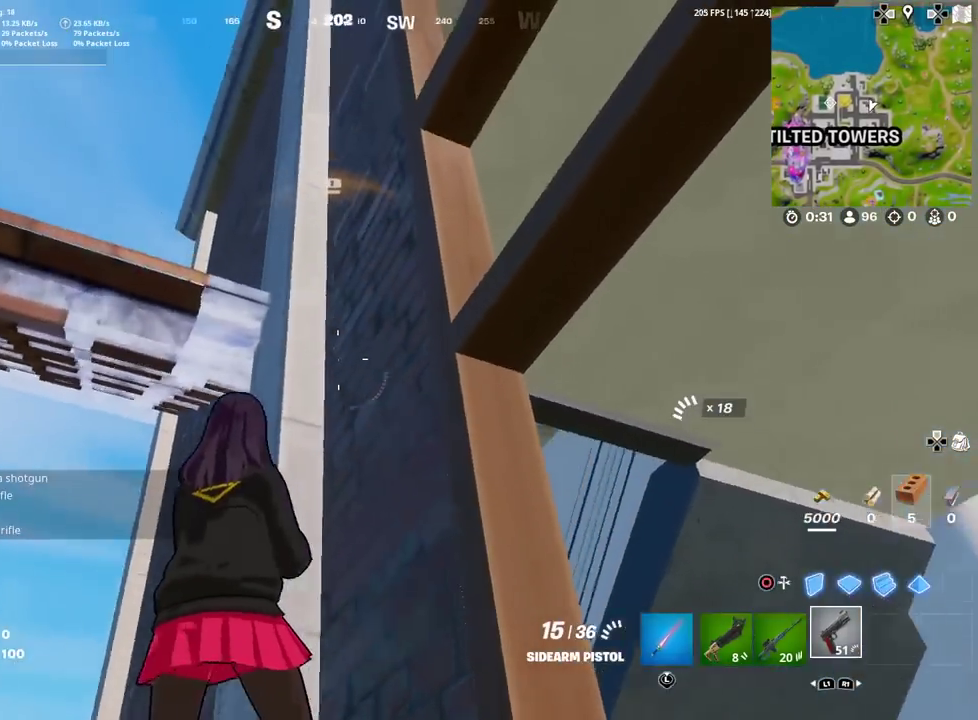
{"dt_ms": 400, "buttons": ["CROSS"], "left_stick": "up-left", "right_stick": "center"}
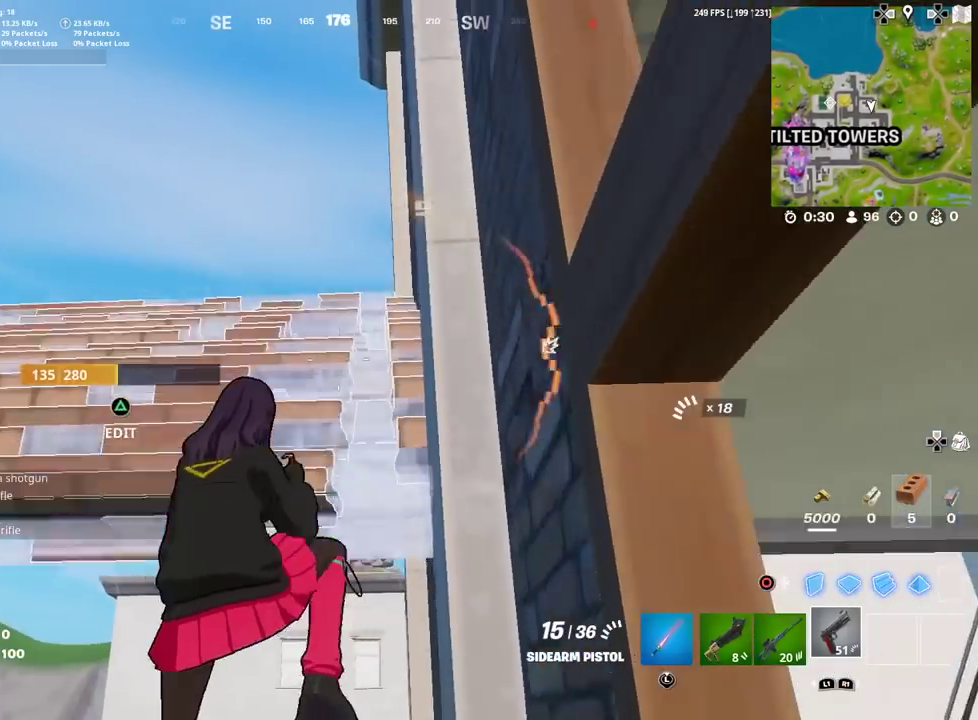
{"dt_ms": 501, "buttons": [], "left_stick": "up-left", "right_stick": "center"}
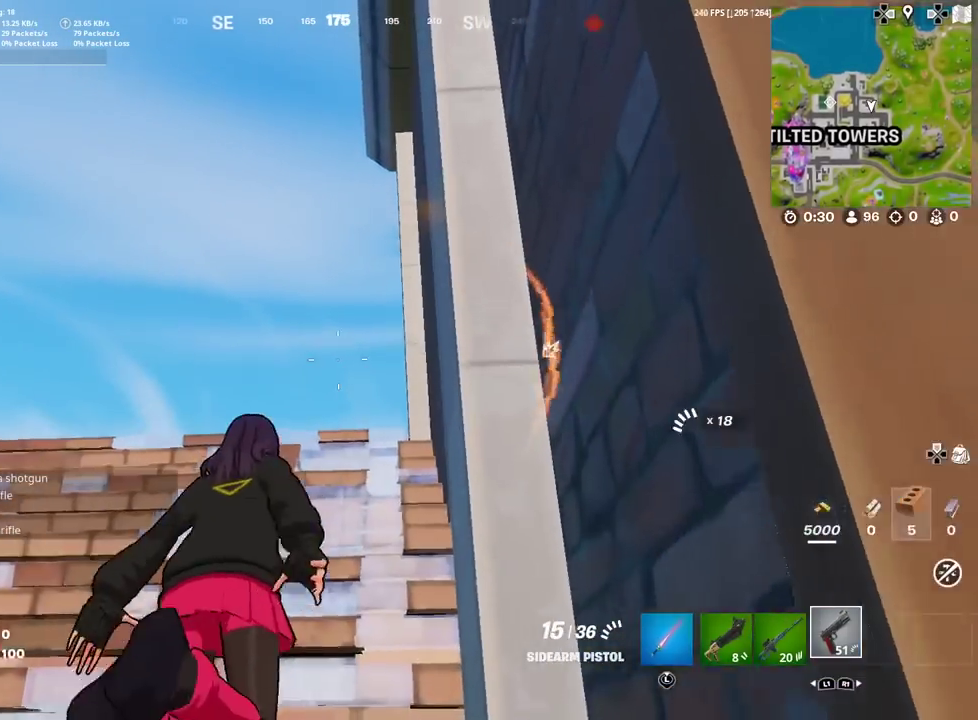
{"dt_ms": 500, "buttons": [], "left_stick": "up-left", "right_stick": "up-right"}
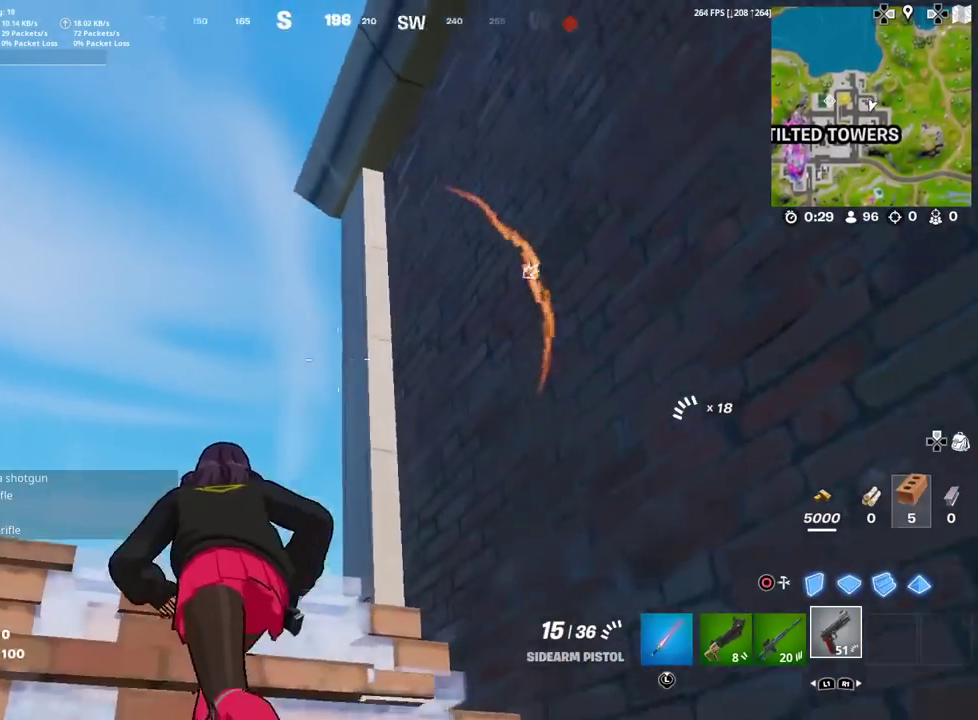
{"dt_ms": 501, "buttons": ["CROSS"], "left_stick": "up", "right_stick": "center", "events": [[100, "left_stick", "down-right"], [150, "left_stick", "up-left"], [200, "right_stick", "right"], [350, "left_stick", "center"], [384, "right_stick", "center"], [484, "left_stick", "up"], [501, "CROSS", "down"]]}
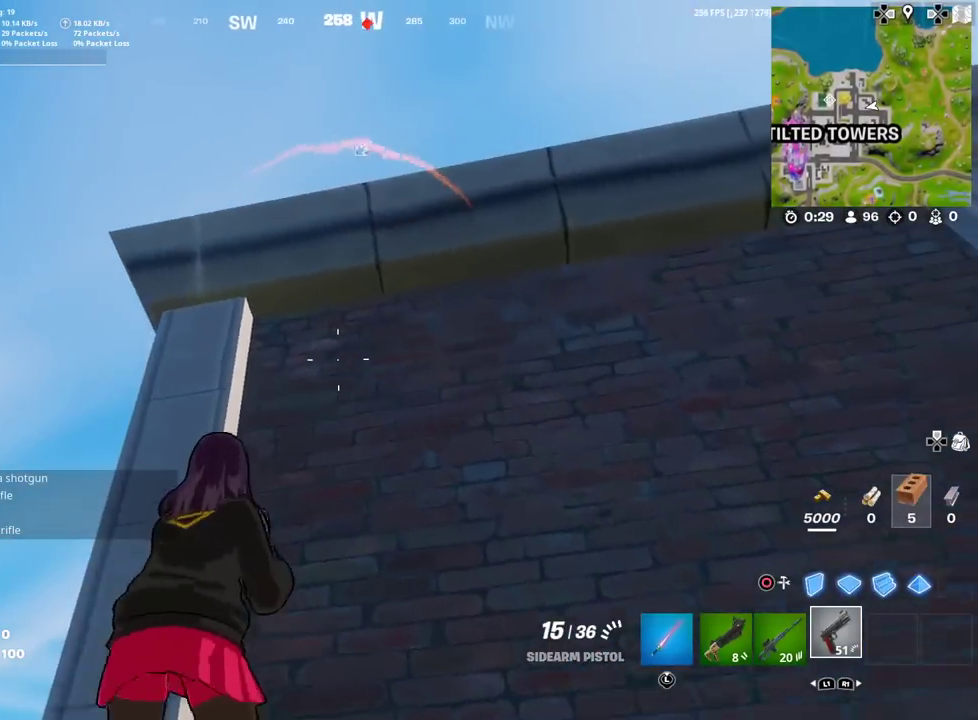
{"dt_ms": 500, "buttons": ["CROSS"], "left_stick": "center", "right_stick": "down-right", "events": [[150, "CROSS", "up"], [166, "left_stick", "up-left"], [350, "CROSS", "down"], [467, "right_stick", "down-right"], [483, "left_stick", "center"]]}
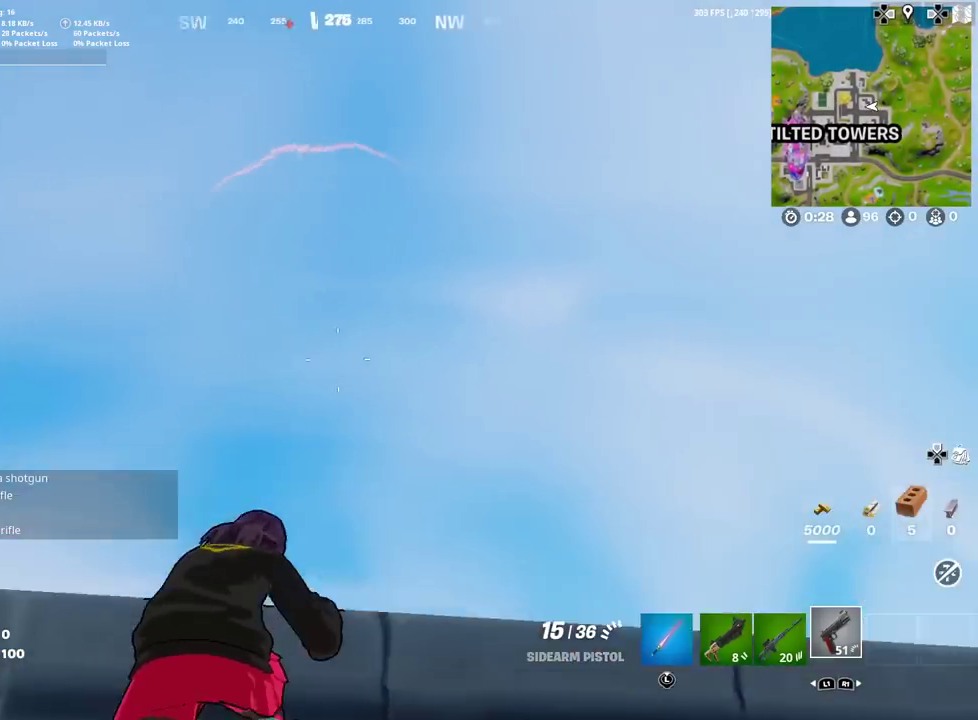
{"dt_ms": 501, "buttons": [], "left_stick": "up-left", "right_stick": "center", "events": [[100, "CROSS", "up"], [134, "right_stick", "down"], [267, "right_stick", "down-right"], [334, "left_stick", "up-left"], [334, "right_stick", "right"], [417, "left_stick", "down-right"], [417, "right_stick", "center"], [484, "left_stick", "up-left"]]}
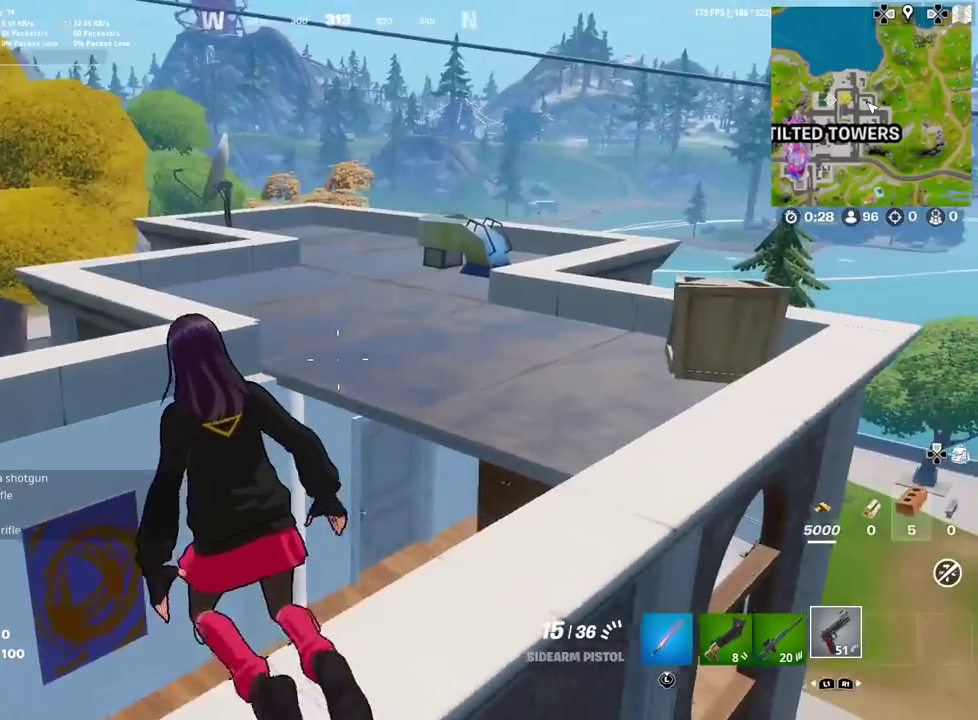
{"dt_ms": 500, "buttons": [], "left_stick": "up", "right_stick": "up-right", "events": [[66, "right_stick", "down"], [233, "right_stick", "right"], [317, "left_stick", "up"], [350, "right_stick", "center"], [483, "right_stick", "up-right"]]}
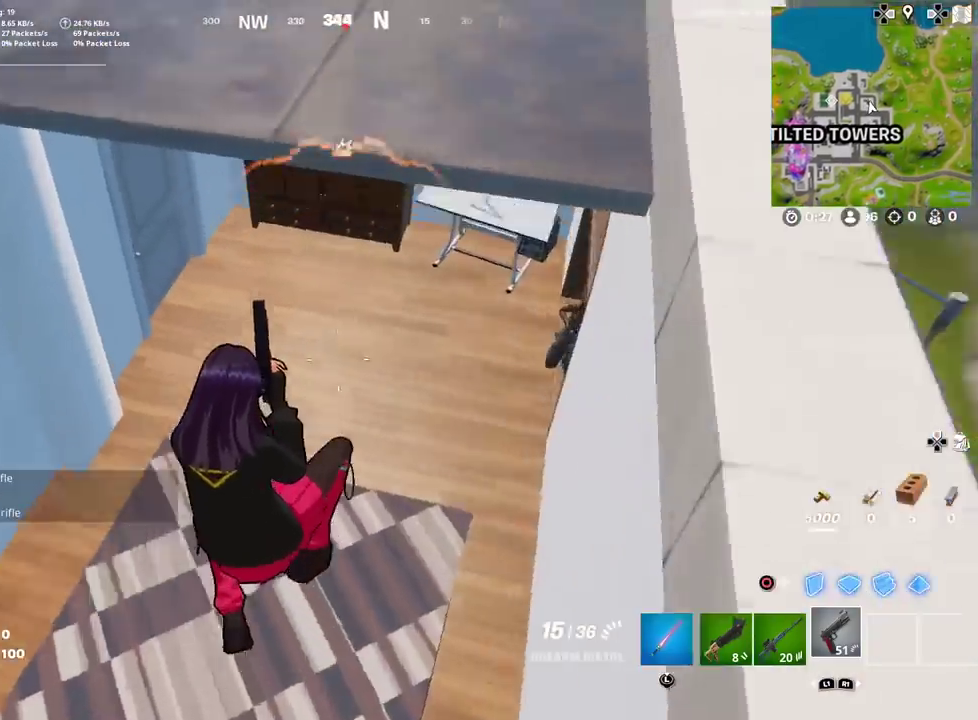
{"dt_ms": 401, "buttons": [], "left_stick": "up", "right_stick": "right", "events": [[167, "right_stick", "center"], [250, "right_stick", "up-right"], [334, "right_stick", "right"]]}
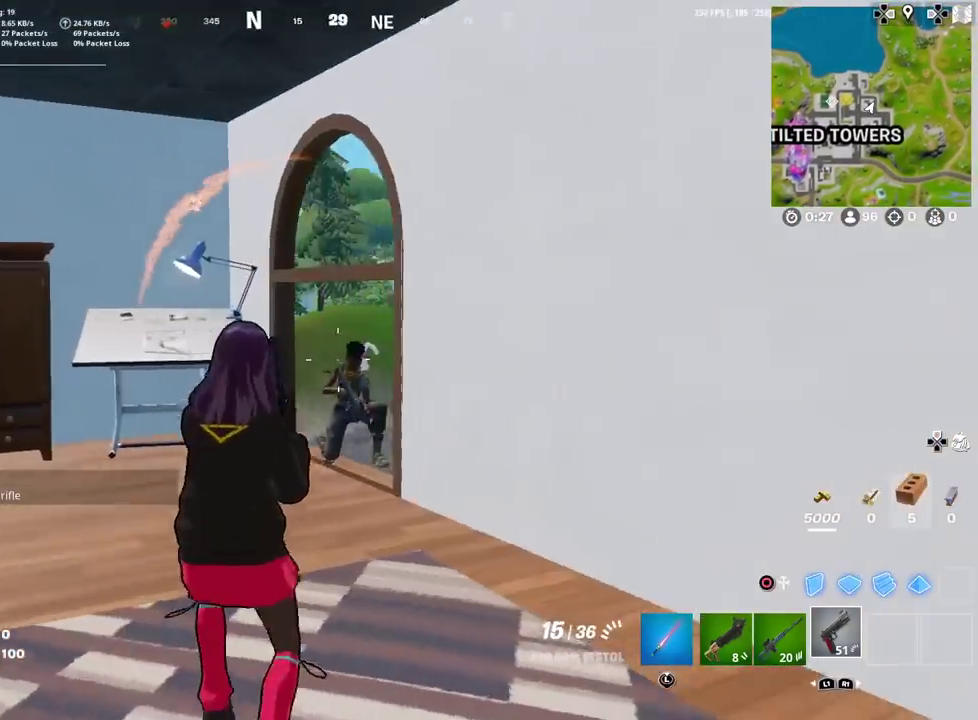
{"dt_ms": 600, "buttons": [], "left_stick": "up-left", "right_stick": "down", "events": [[16, "right_stick", "center"], [66, "left_stick", "up-left"], [100, "R2", "down"], [116, "right_stick", "down-right"], [150, "left_stick", "down-right"], [200, "R2", "up"], [200, "left_stick", "up-left"], [233, "right_stick", "center"], [300, "R2", "down"], [367, "right_stick", "right"], [383, "R2", "up"], [433, "right_stick", "down-right"], [467, "R2", "down"], [567, "R2", "up"], [567, "right_stick", "down"]]}
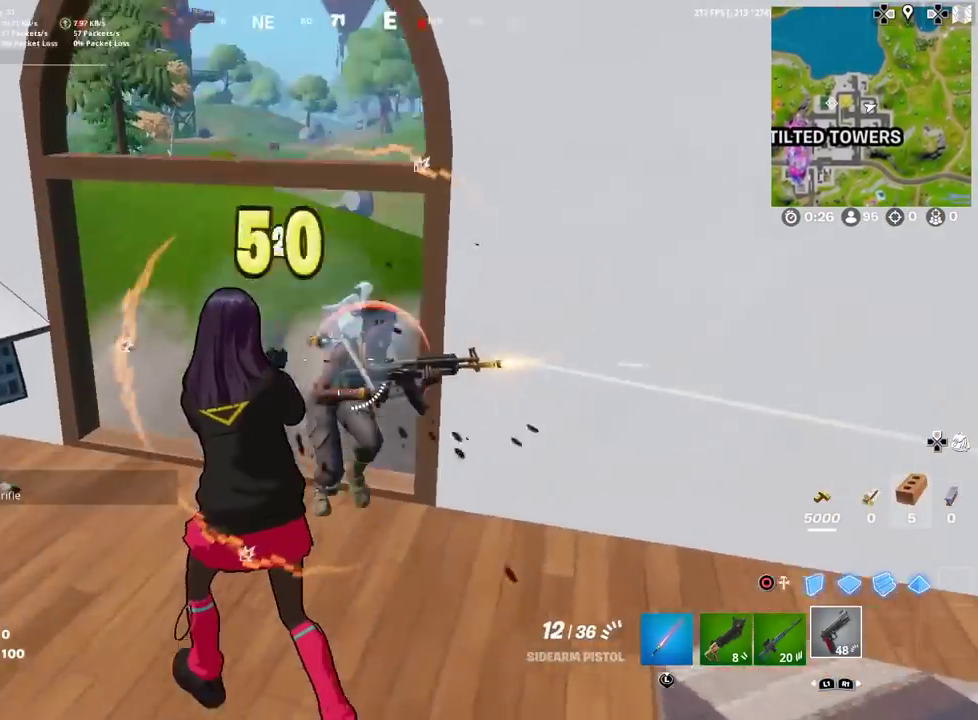
{"dt_ms": 300, "buttons": ["R2"], "left_stick": "down-right", "right_stick": "right", "events": [[34, "right_stick", "down-right"], [50, "R2", "down"], [67, "left_stick", "left"], [84, "right_stick", "right"], [134, "left_stick", "down-left"], [150, "R2", "up"], [217, "left_stick", "down"], [250, "R2", "down"], [267, "left_stick", "down-right"]]}
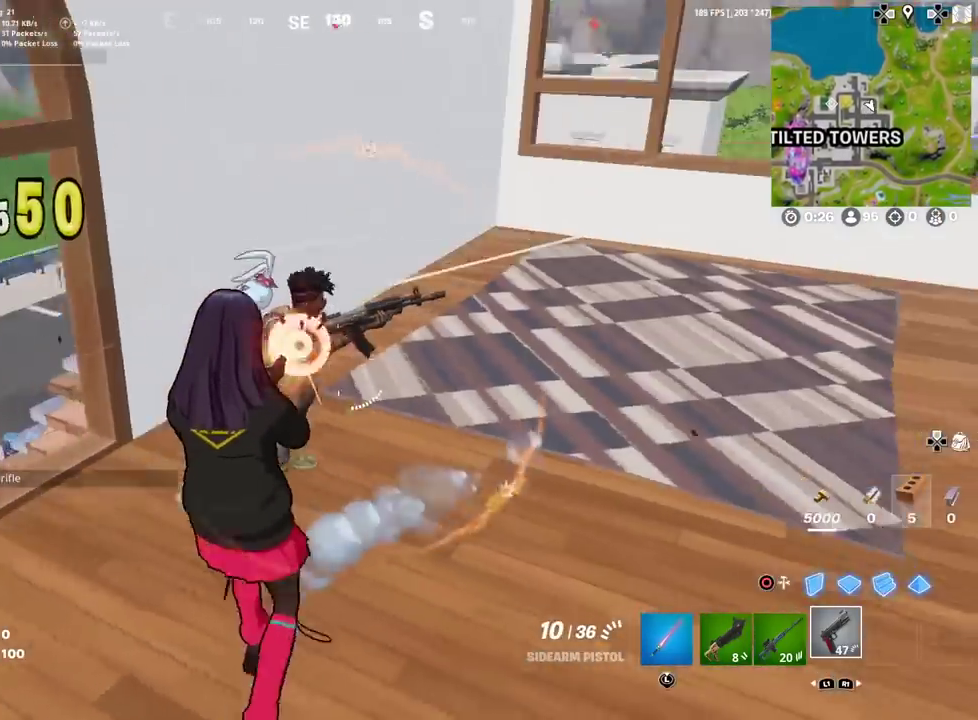
{"dt_ms": 901, "buttons": [], "left_stick": "up", "right_stick": "right"}
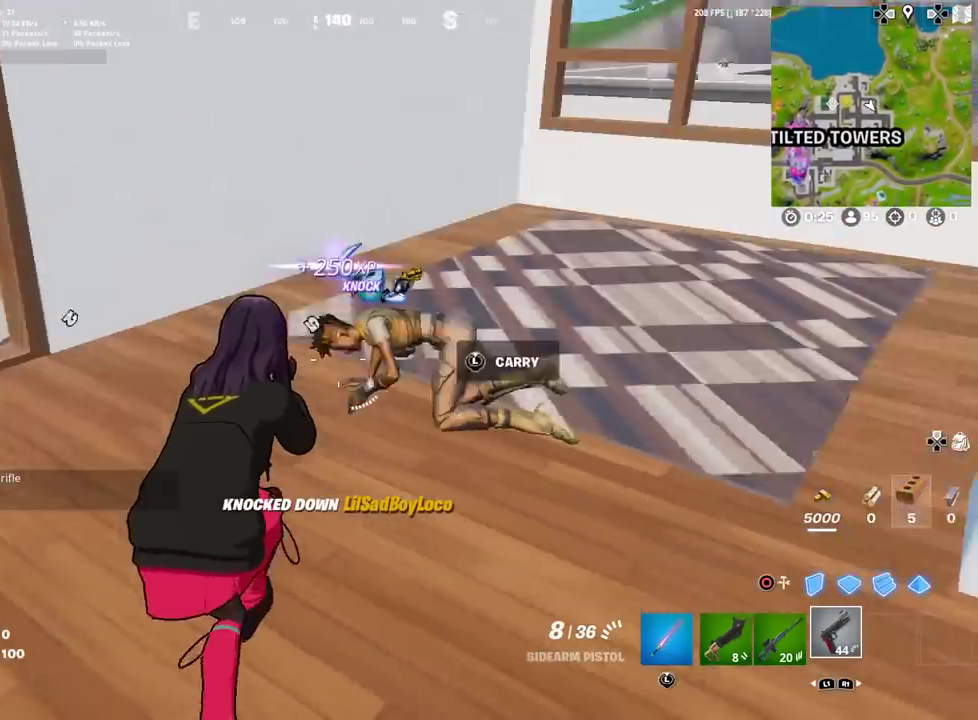
{"dt_ms": 301, "buttons": [], "left_stick": "up-left", "right_stick": "center", "events": [[67, "left_stick", "up-left"], [100, "right_stick", "center"]]}
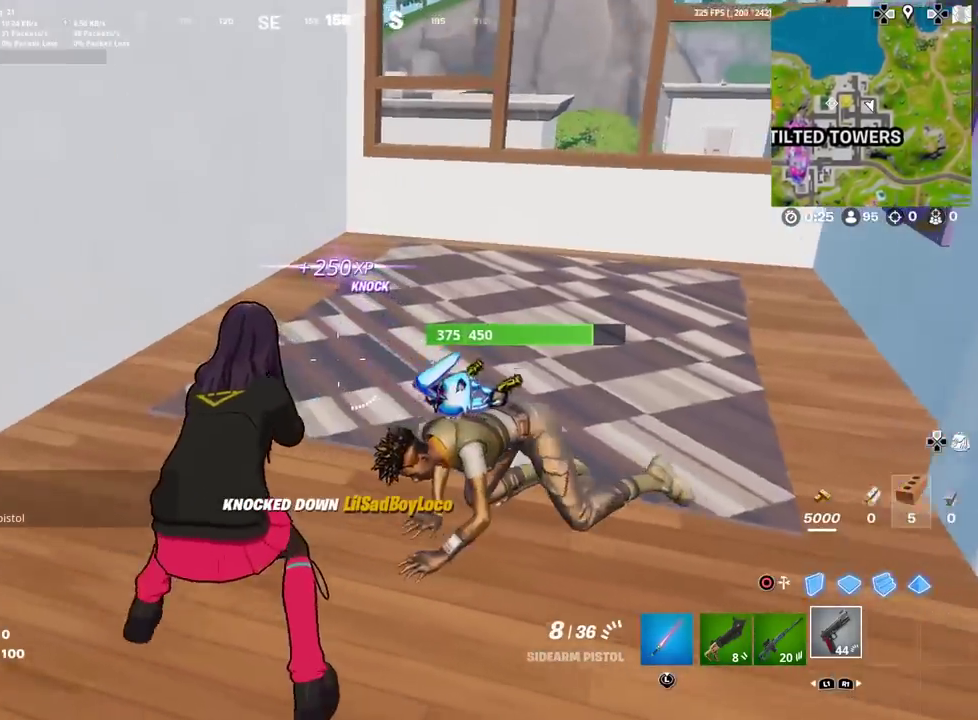
{"dt_ms": 600, "buttons": [], "left_stick": "left", "right_stick": "left"}
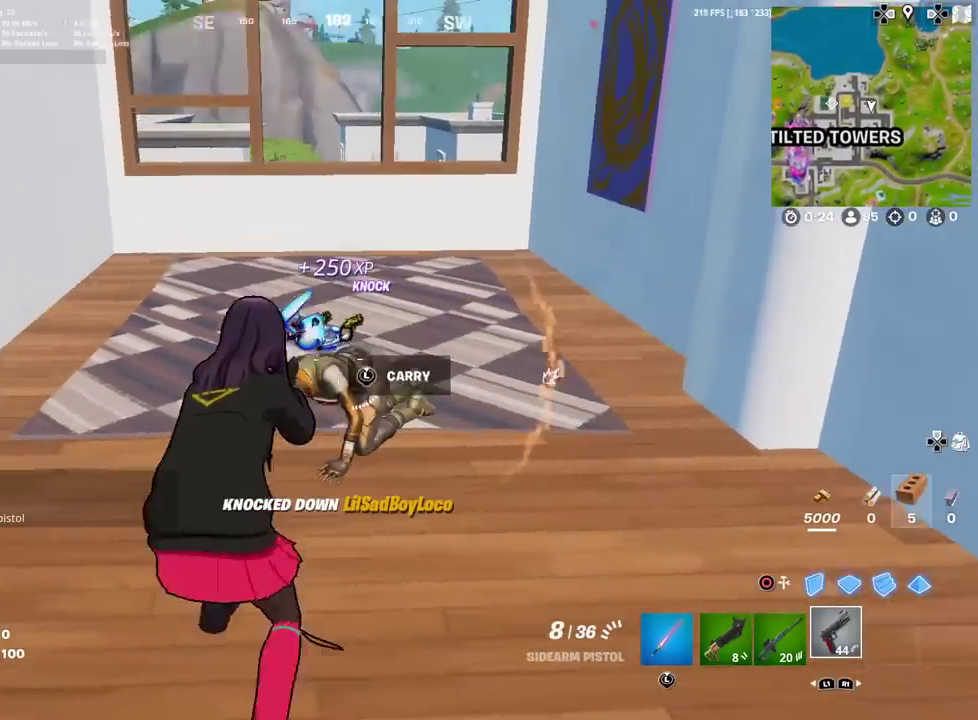
{"dt_ms": 401, "buttons": [], "left_stick": "left", "right_stick": "center"}
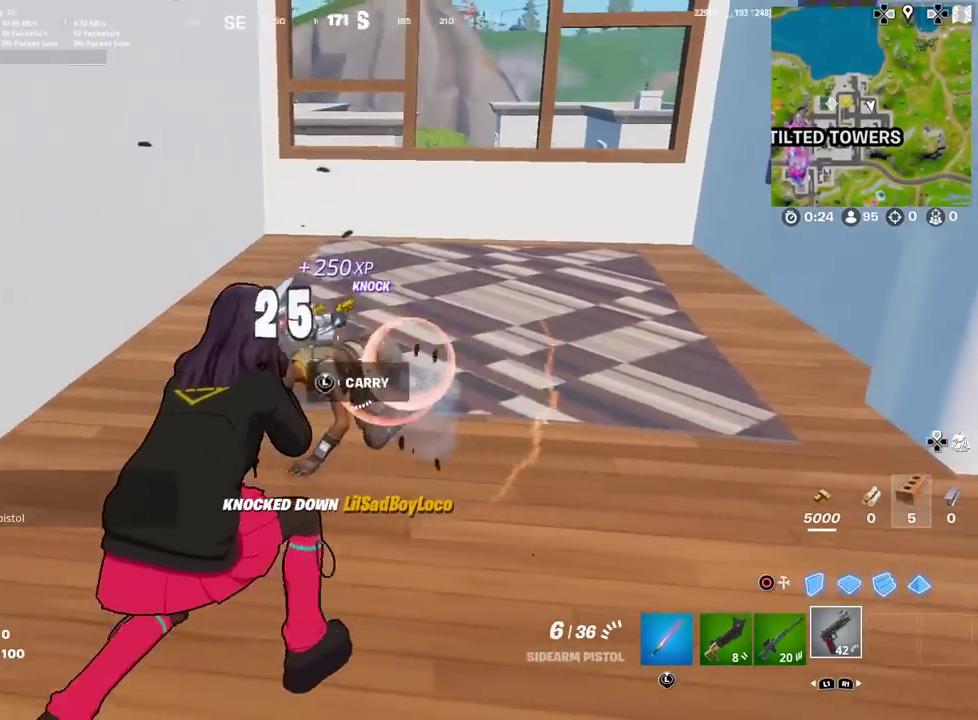
{"dt_ms": 500, "buttons": ["R2"], "left_stick": "up-left", "right_stick": "center"}
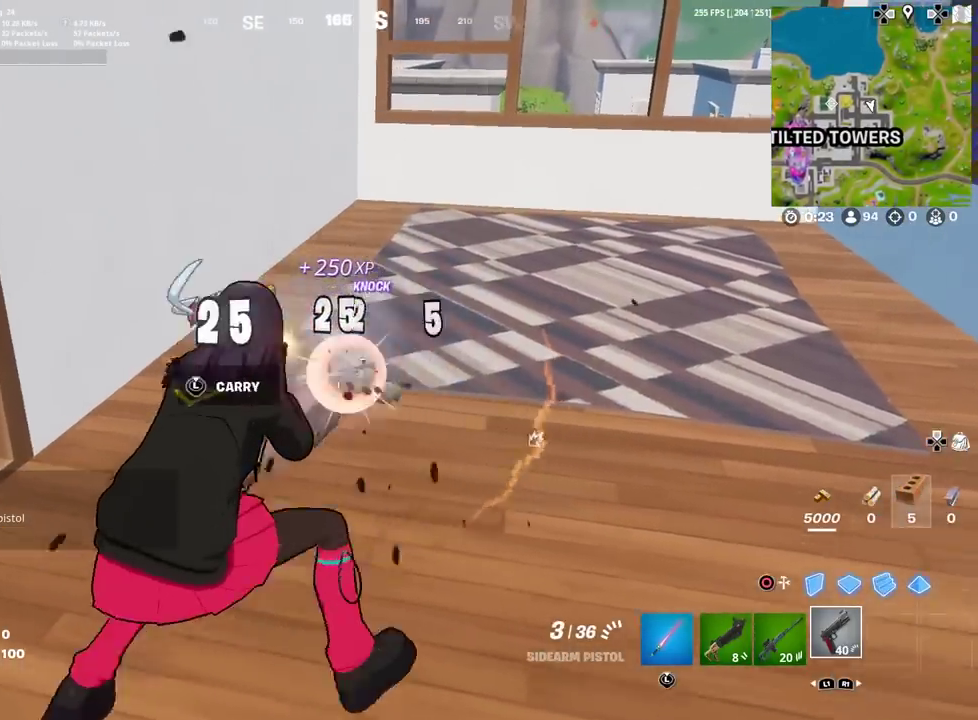
{"dt_ms": 501, "buttons": [], "left_stick": "up-right", "right_stick": "center"}
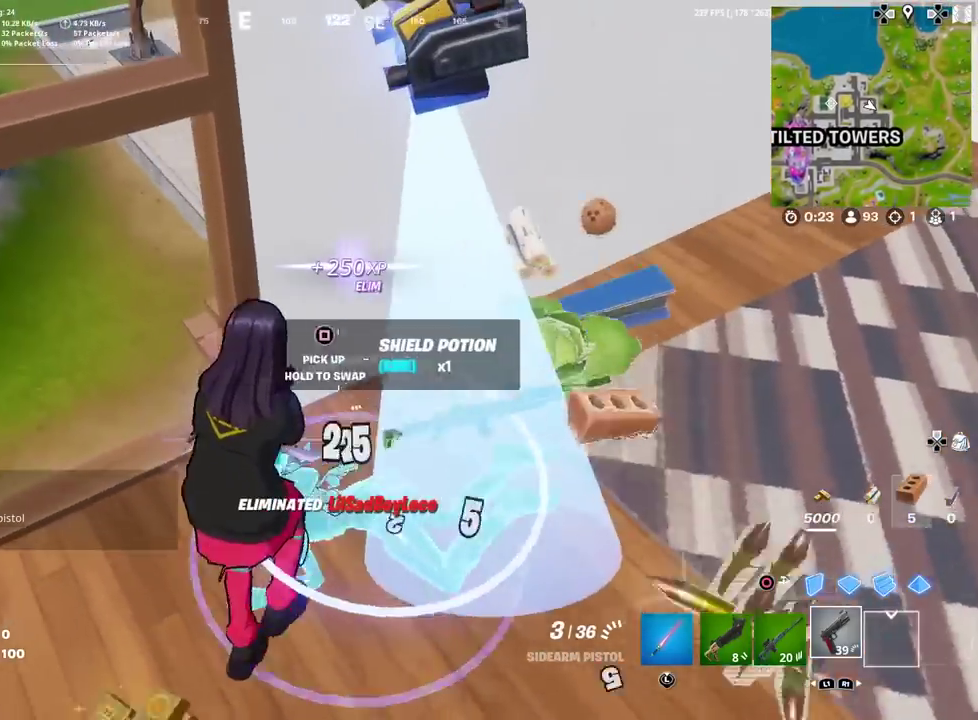
{"dt_ms": 400, "buttons": [], "left_stick": "up-right", "right_stick": "center", "events": [[16, "left_stick", "right"], [283, "left_stick", "up-right"], [283, "right_stick", "left"], [383, "right_stick", "center"]]}